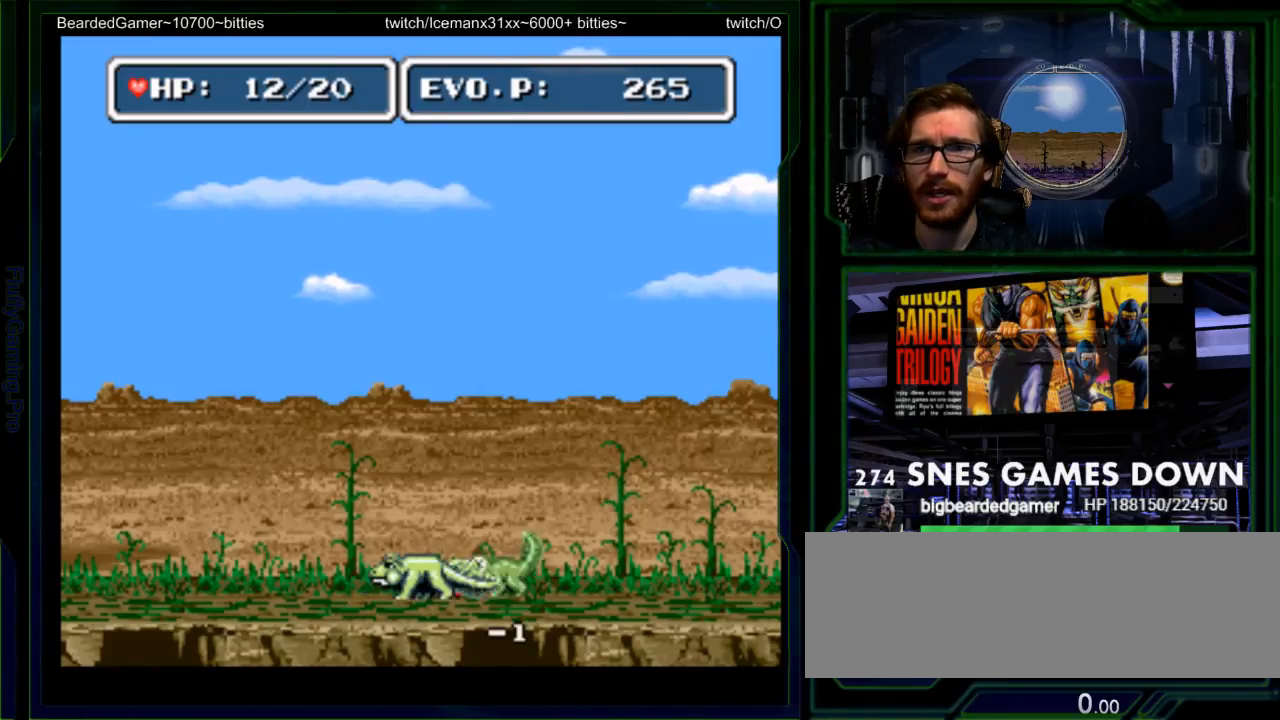
Gameplay with a controller (Nintendo layout); each line is a JSON object with the inputs held at the frame after it. "events" lists button and stick changes between this image and that frame as [ms after this image, input, new state], when the widget could be followed in between. Not read: L3 R3 SELECT START.
{"buttons": []}
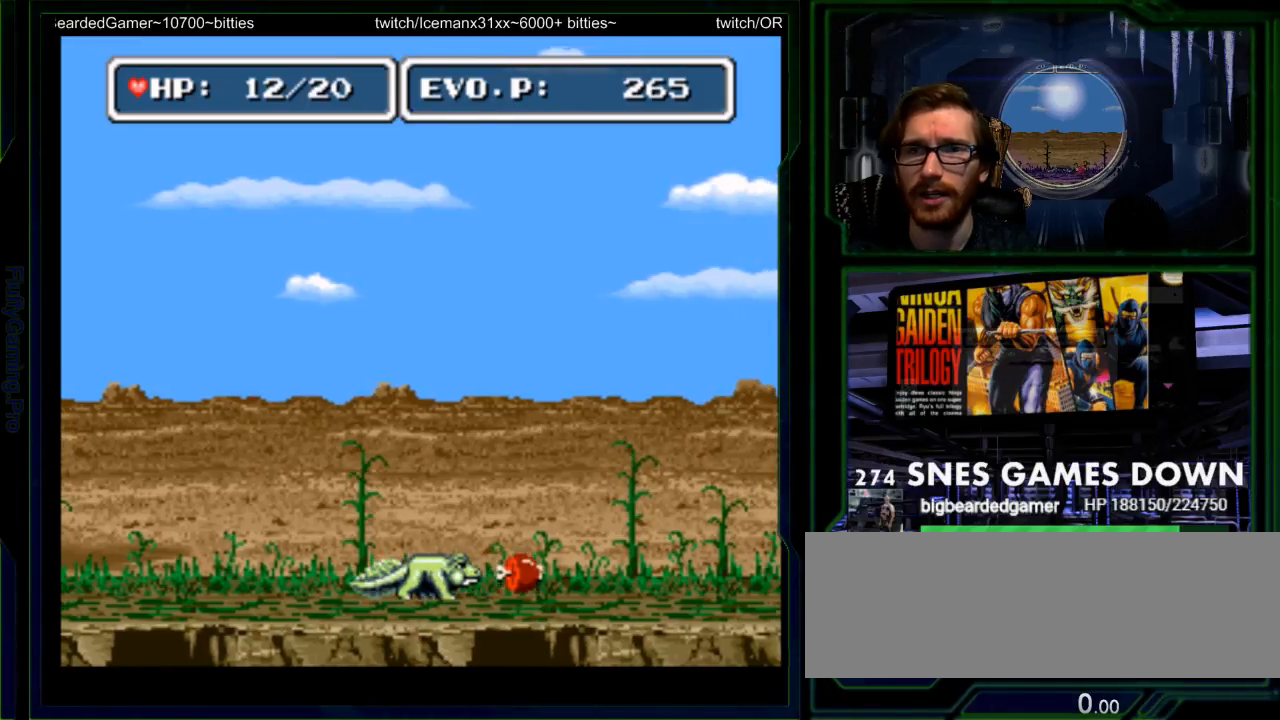
{"buttons": [], "events": [[67, "Y", "down"], [167, "Y", "up"], [233, "Y", "down"], [417, "Y", "up"]]}
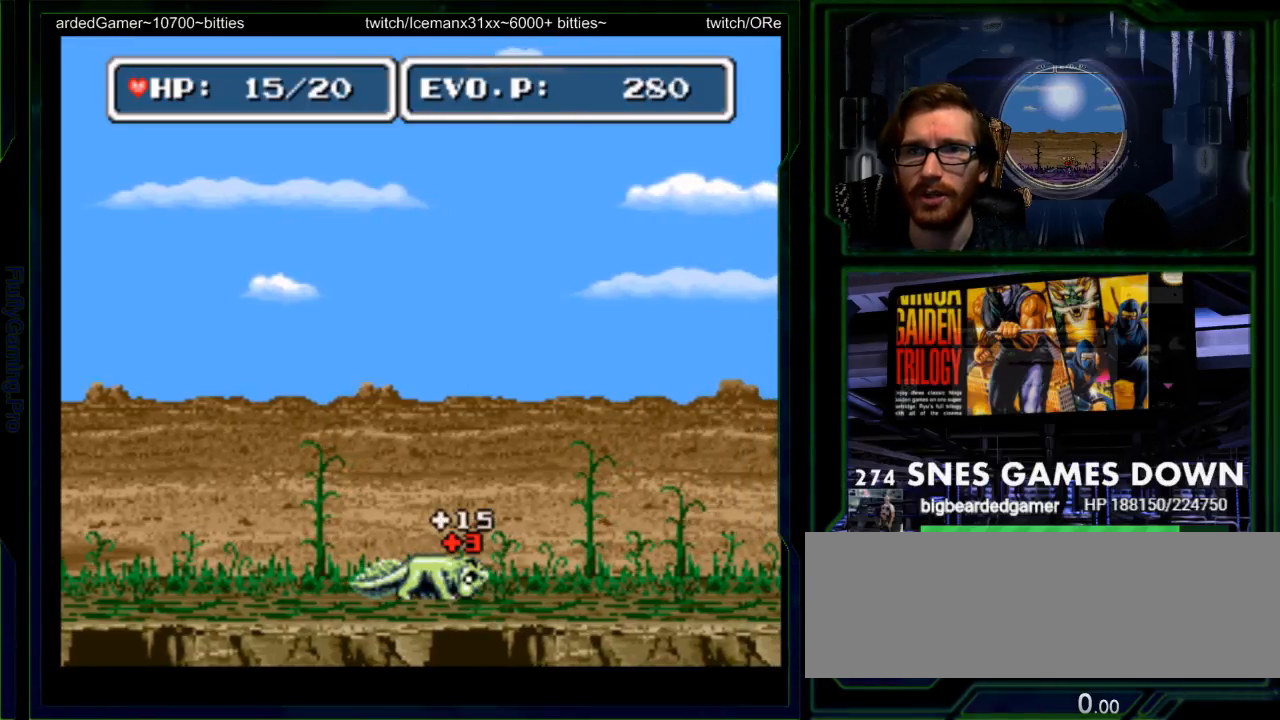
{"buttons": ["DPAD_RIGHT"], "events": [[200, "DPAD_RIGHT", "down"], [267, "DPAD_RIGHT", "up"], [333, "DPAD_RIGHT", "down"]]}
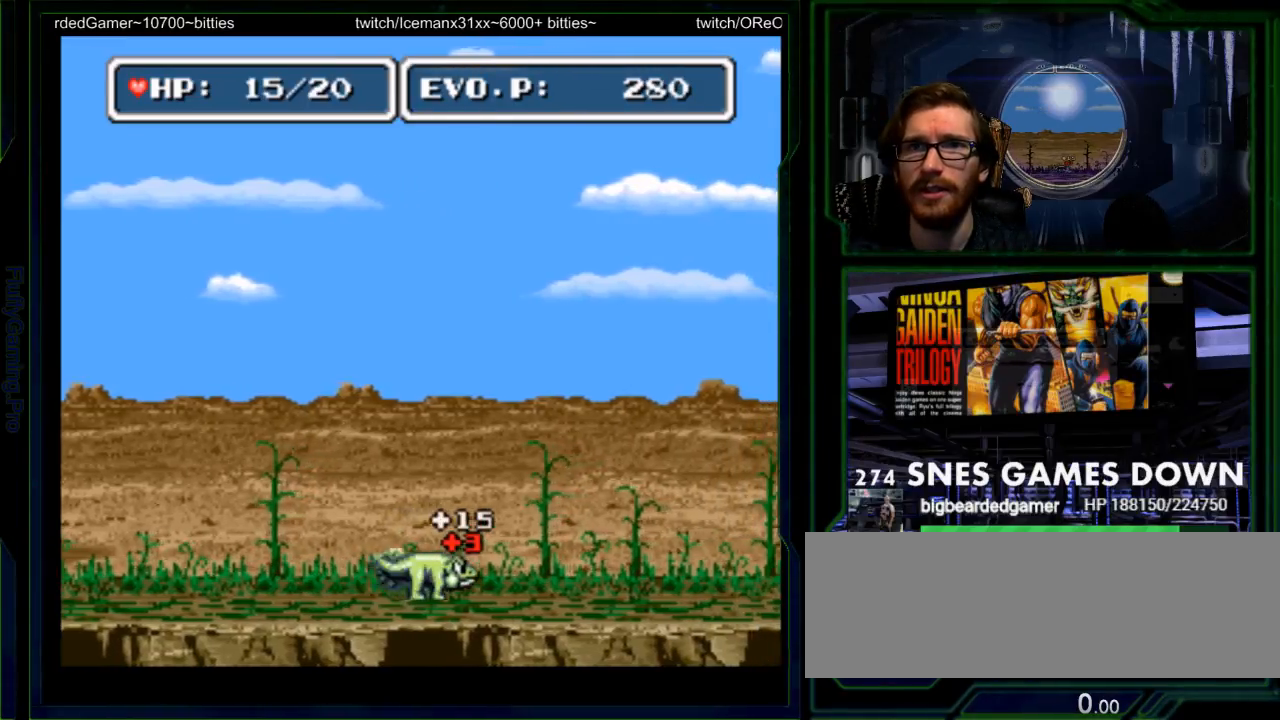
{"buttons": ["DPAD_RIGHT"], "events": []}
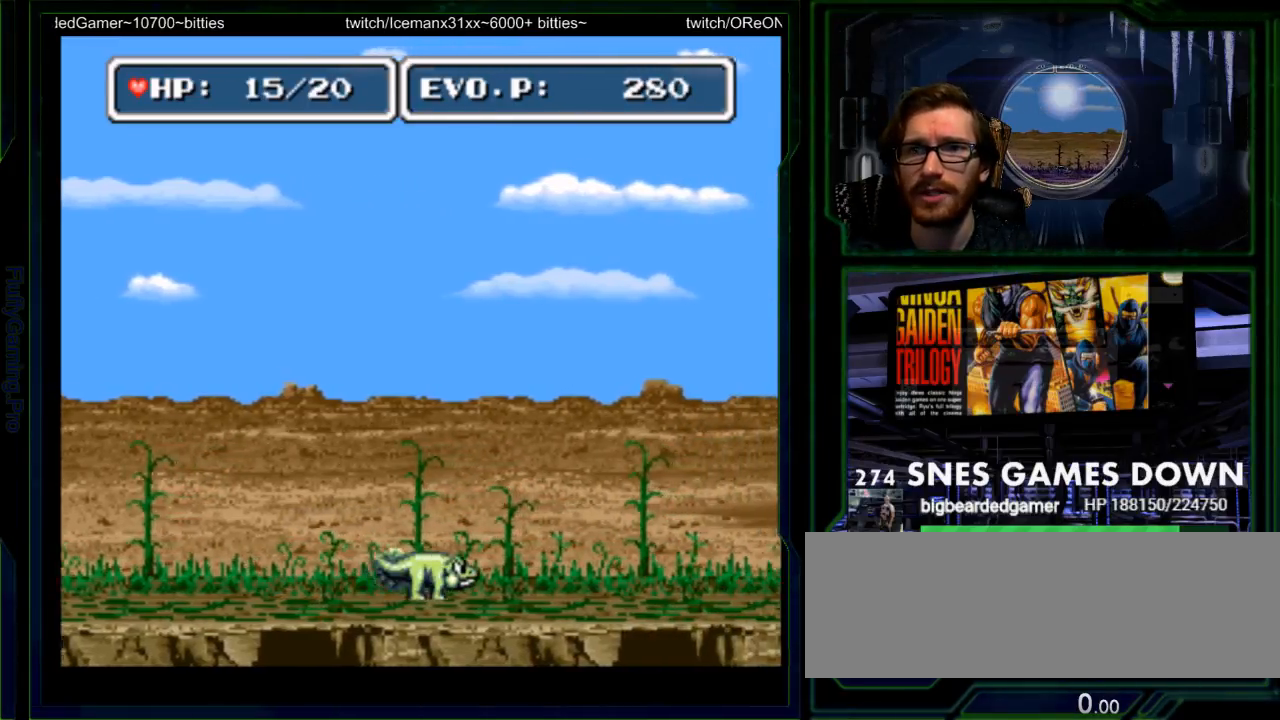
{"buttons": ["DPAD_RIGHT"], "events": []}
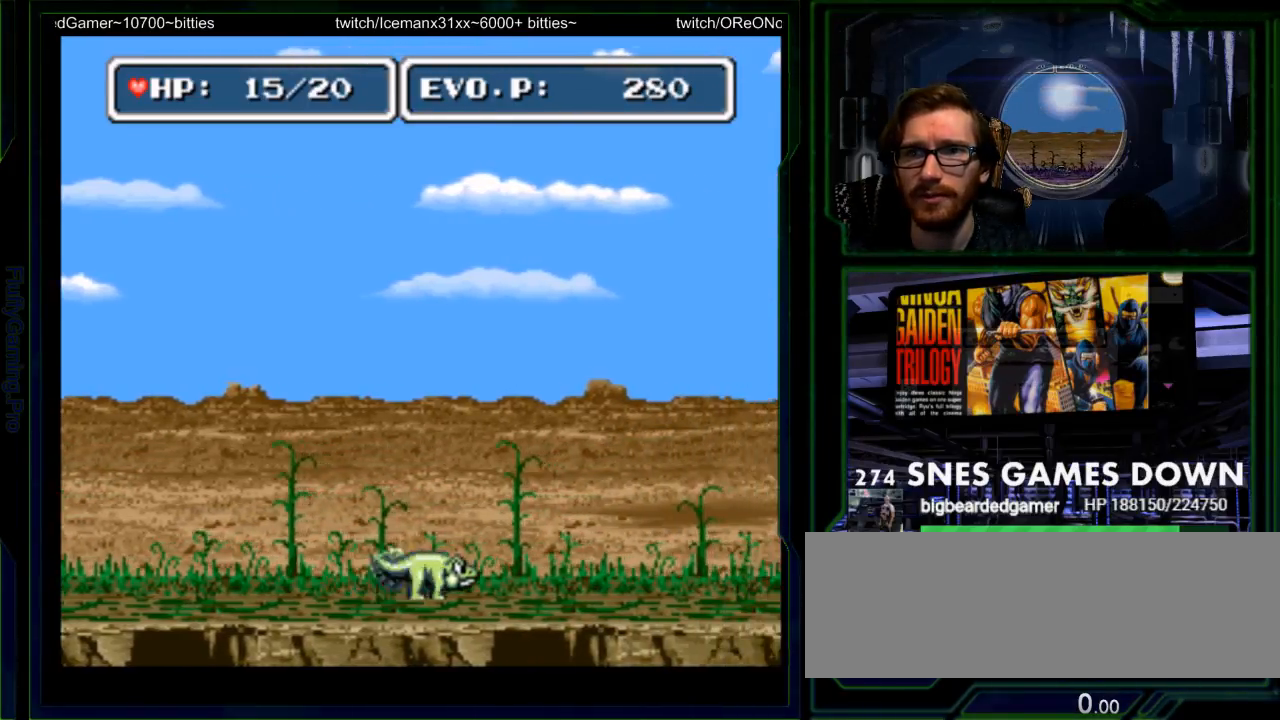
{"buttons": ["DPAD_RIGHT"], "events": [[183, "DPAD_LEFT", "down"], [250, "DPAD_LEFT", "up"], [333, "DPAD_DOWN", "down"], [483, "DPAD_DOWN", "up"]]}
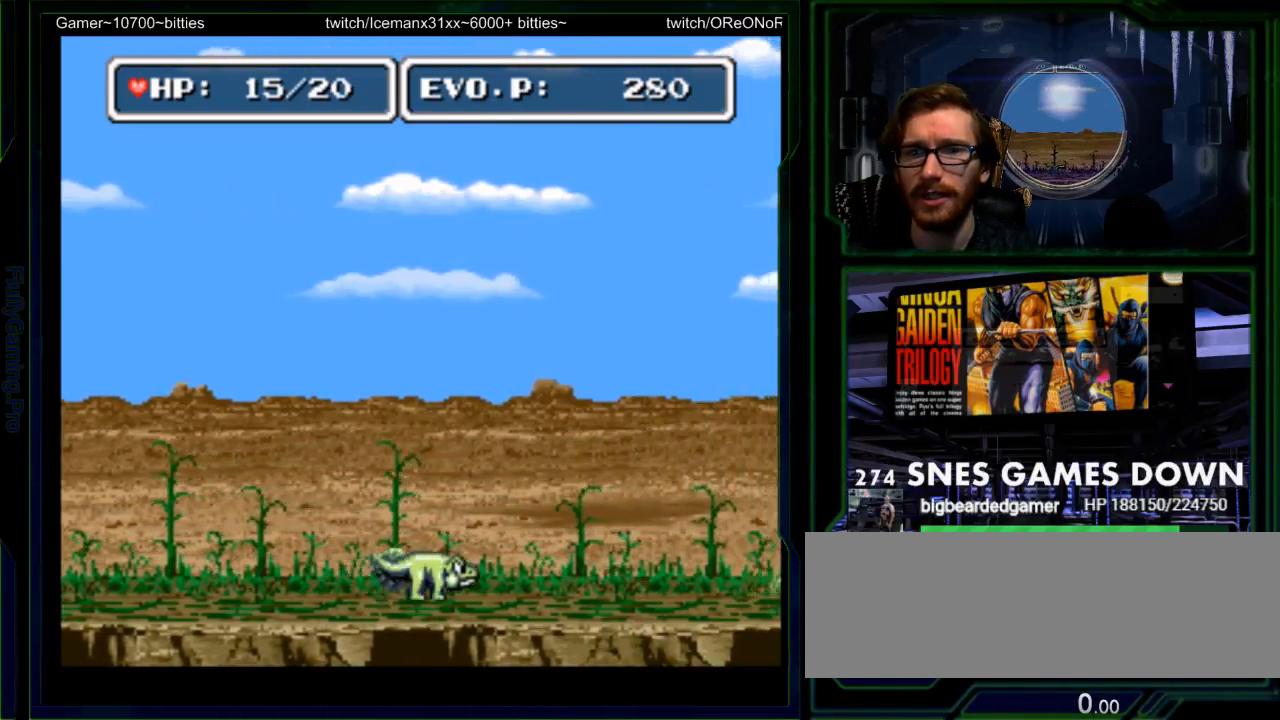
{"buttons": ["DPAD_RIGHT"], "events": []}
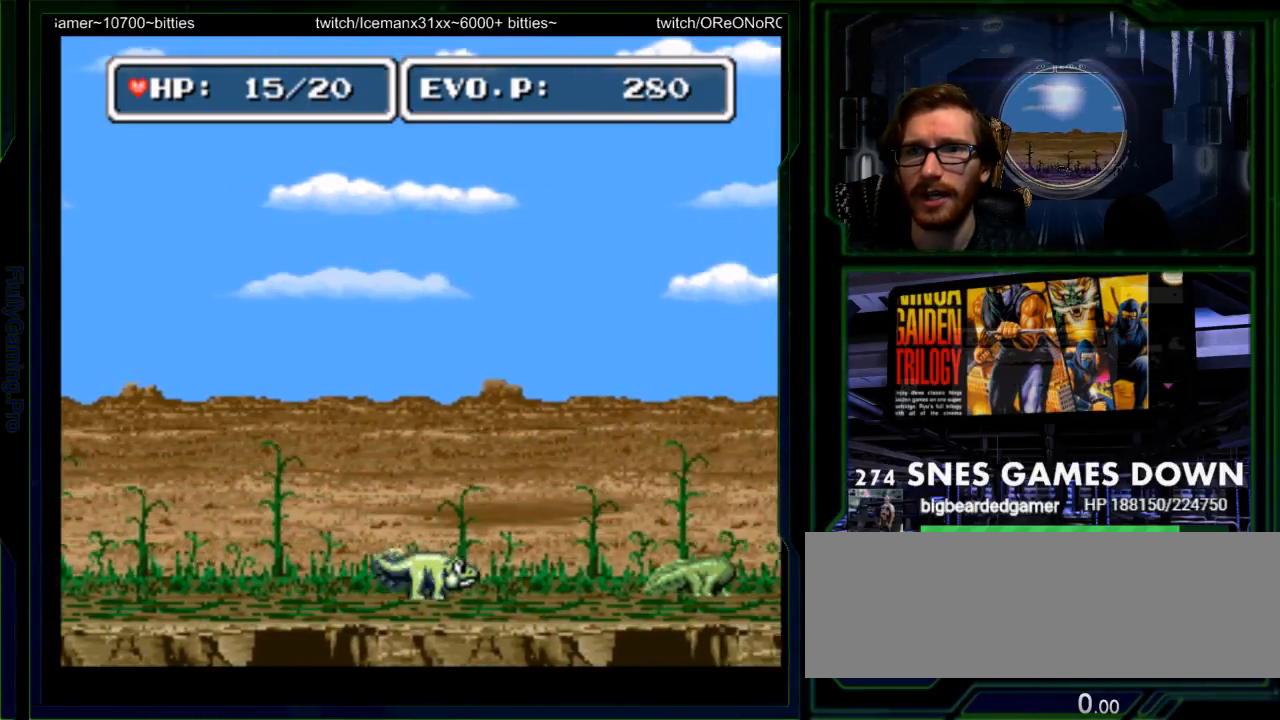
{"buttons": ["DPAD_RIGHT"], "events": []}
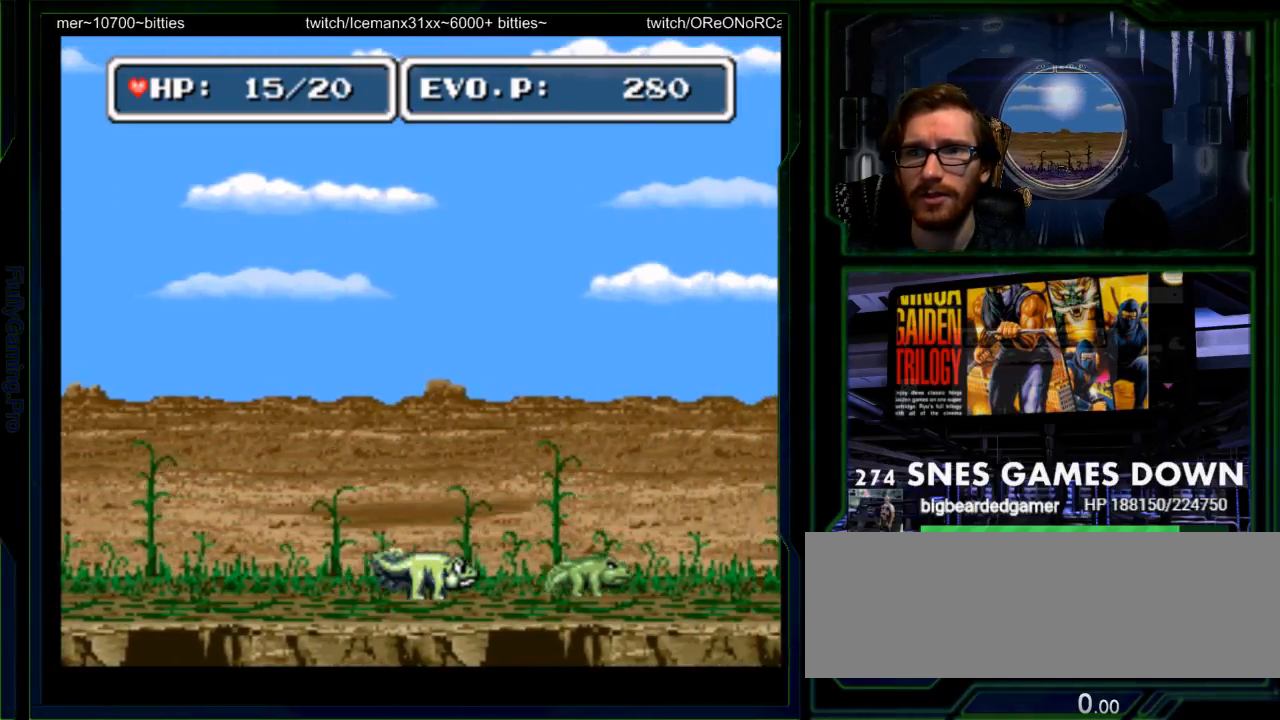
{"buttons": ["DPAD_RIGHT"], "events": [[33, "Y", "down"], [183, "Y", "up"]]}
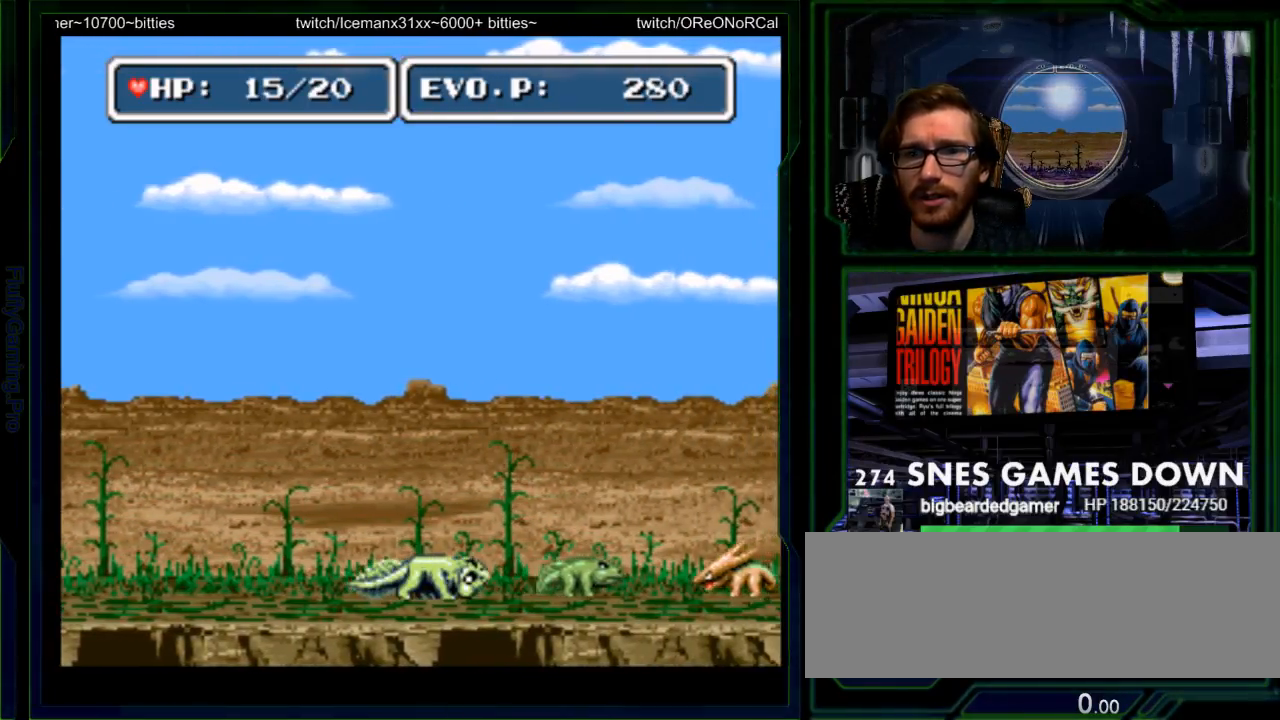
{"buttons": ["Y", "DPAD_RIGHT"], "events": [[333, "Y", "down"], [417, "Y", "up"], [483, "Y", "down"]]}
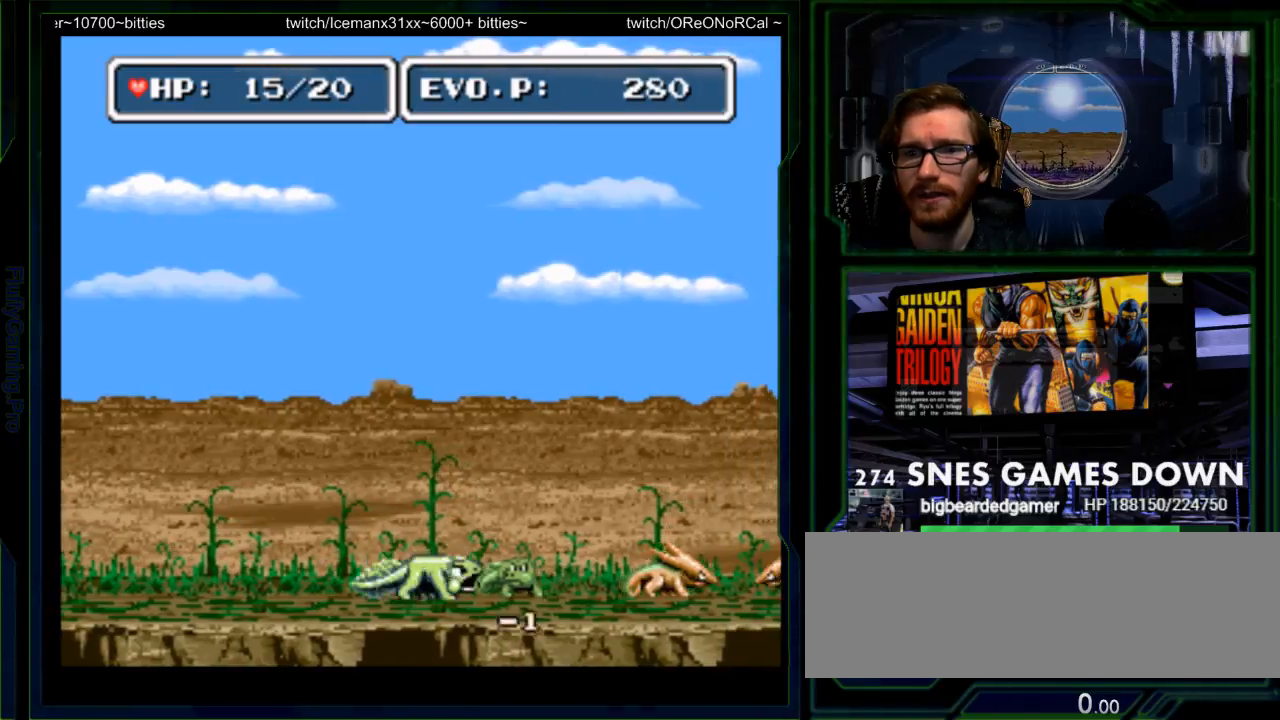
{"buttons": [], "events": [[50, "Y", "up"], [117, "Y", "down"], [150, "DPAD_RIGHT", "up"], [217, "Y", "up"], [283, "Y", "down"], [367, "Y", "up"], [400, "Y", "down"], [500, "Y", "up"]]}
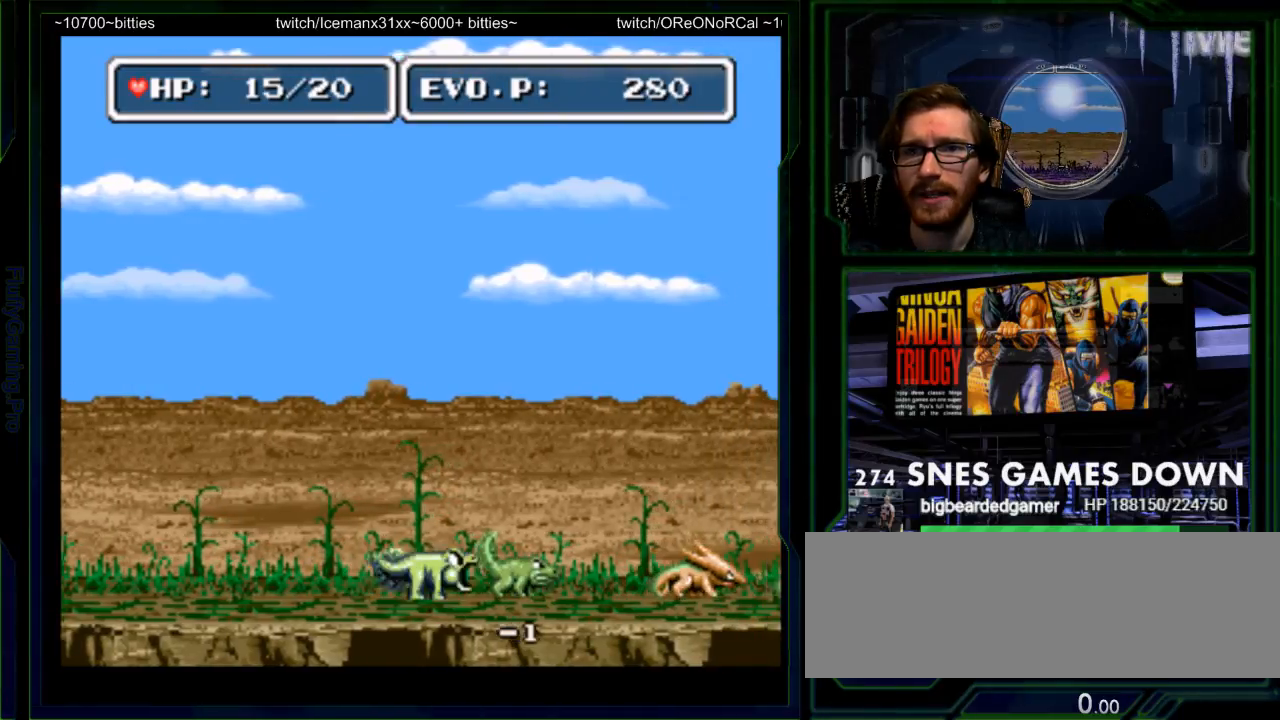
{"buttons": [], "events": [[67, "Y", "down"], [133, "Y", "up"], [200, "Y", "down"], [250, "Y", "up"], [317, "Y", "down"], [383, "Y", "up"], [417, "Y", "down"], [483, "Y", "up"]]}
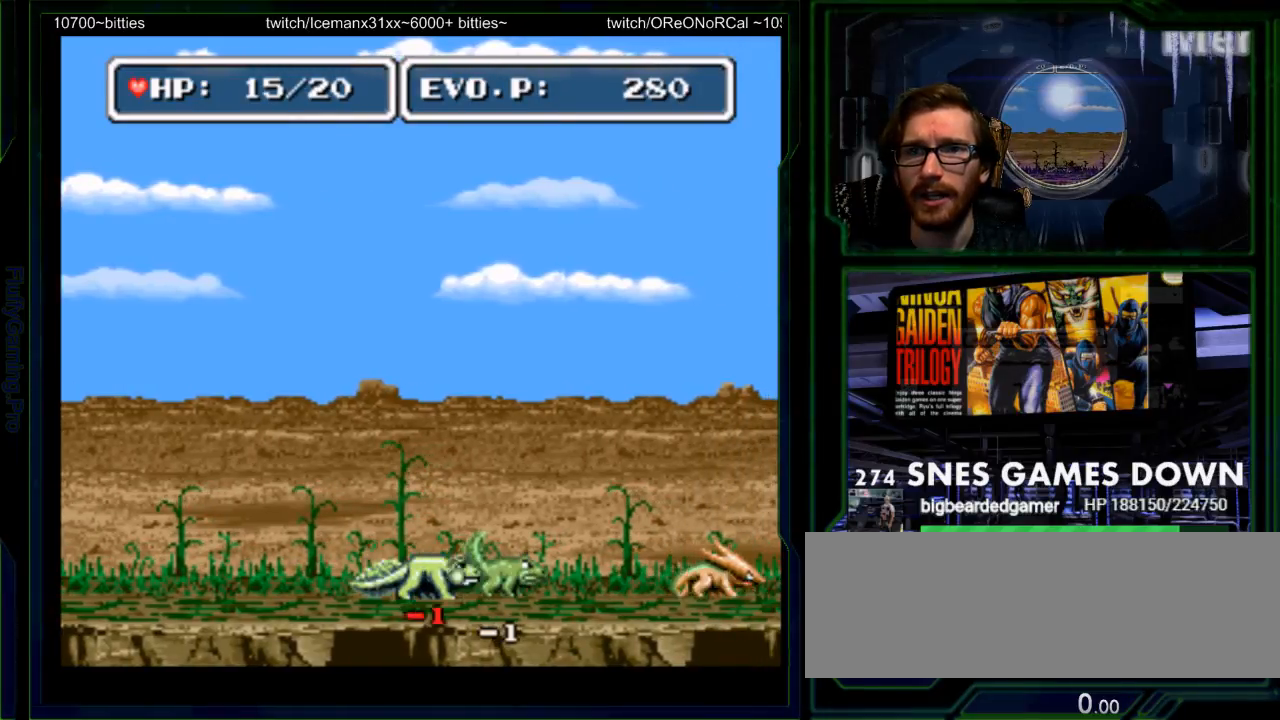
{"buttons": ["Y"], "events": [[50, "Y", "down"], [200, "Y", "up"], [233, "Y", "down"], [333, "Y", "up"], [367, "Y", "down"], [417, "Y", "up"], [500, "Y", "down"]]}
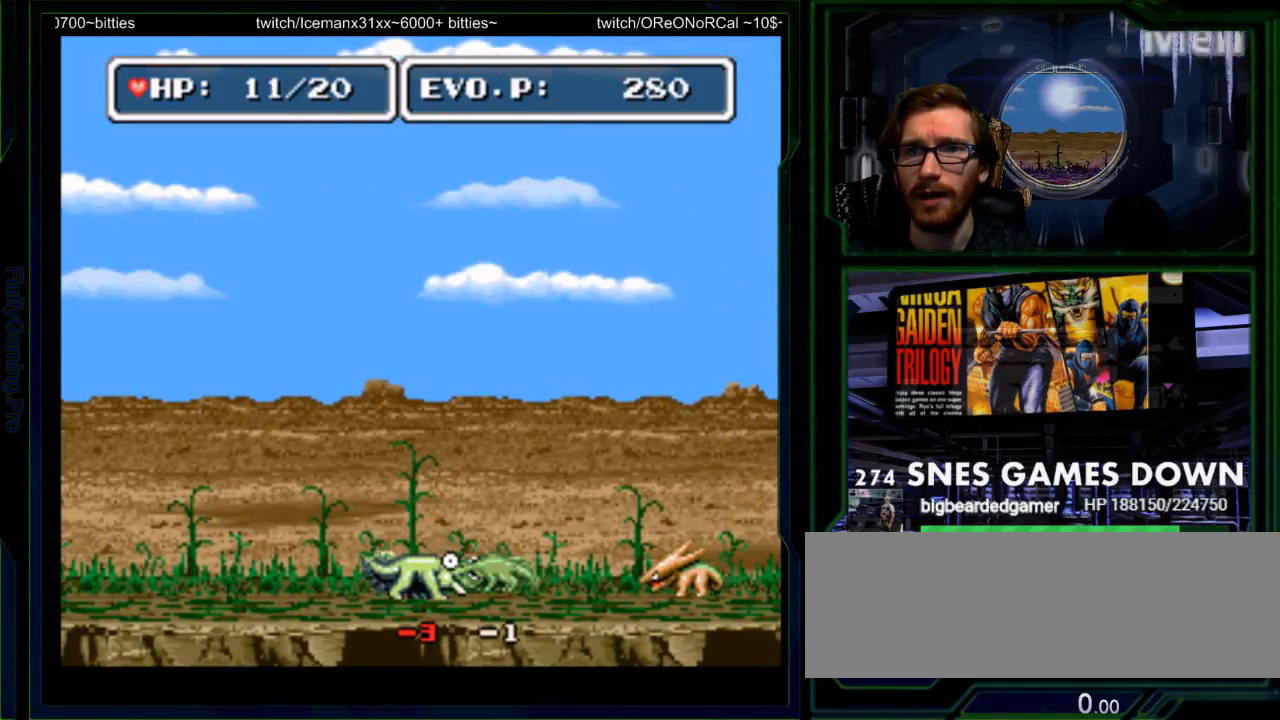
{"buttons": ["Y", "DPAD_LEFT"], "events": [[283, "Y", "up"], [350, "Y", "down"], [417, "Y", "up"], [433, "Y", "down"], [483, "DPAD_LEFT", "down"]]}
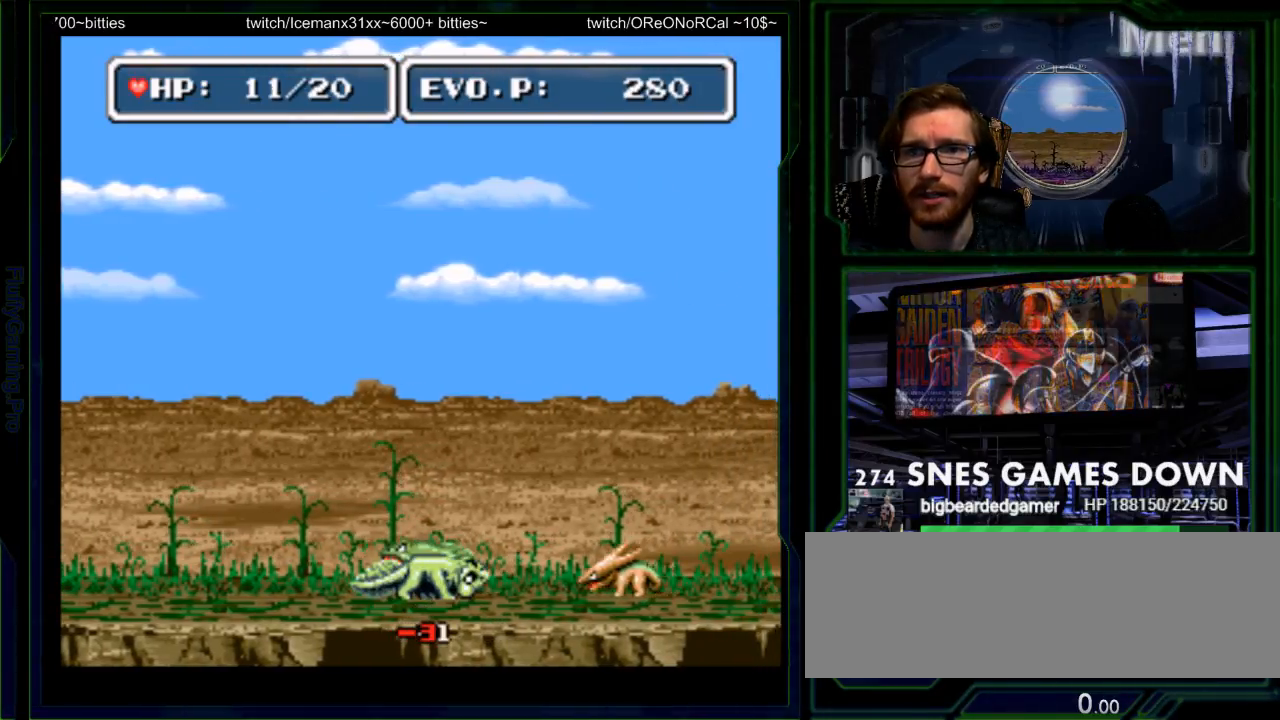
{"buttons": ["Y", "DPAD_RIGHT"]}
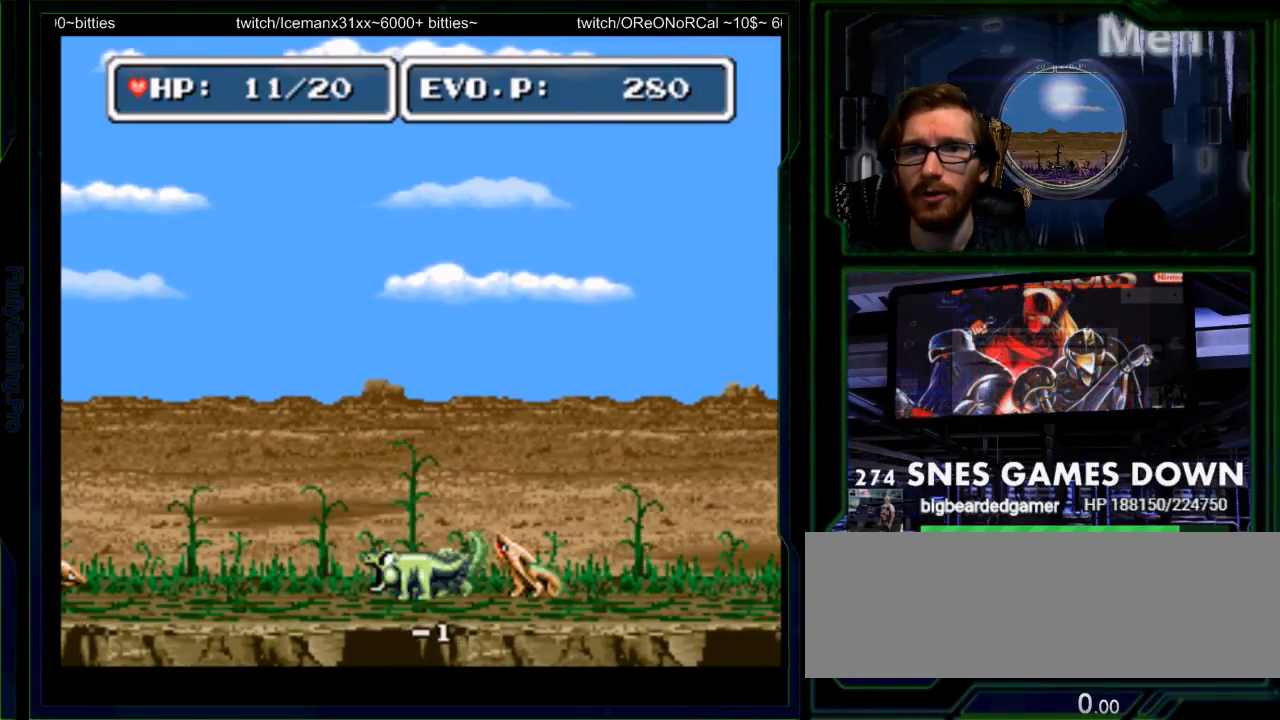
{"buttons": ["DPAD_RIGHT"], "events": [[17, "Y", "up"], [50, "Y", "down"], [117, "Y", "up"], [183, "Y", "down"], [233, "Y", "up"]]}
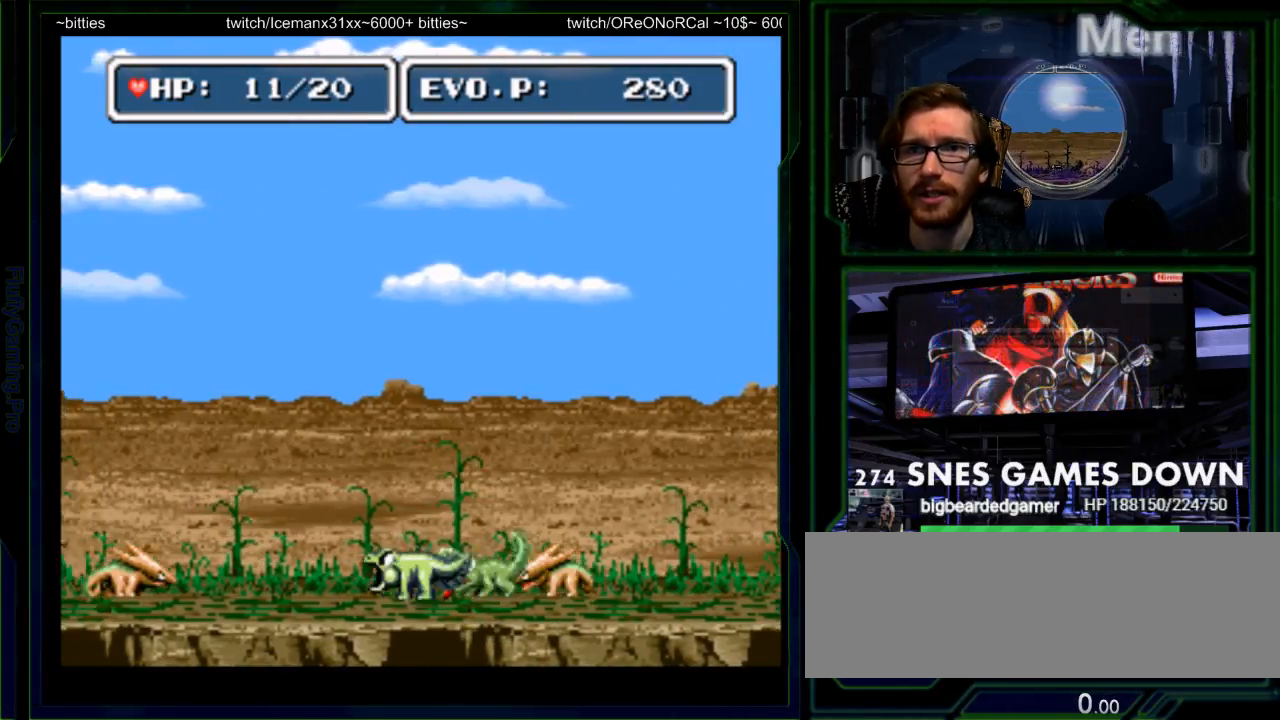
{"buttons": [], "events": [[133, "Y", "down"], [183, "Y", "up"], [250, "Y", "down"], [450, "DPAD_RIGHT", "up"], [500, "Y", "up"]]}
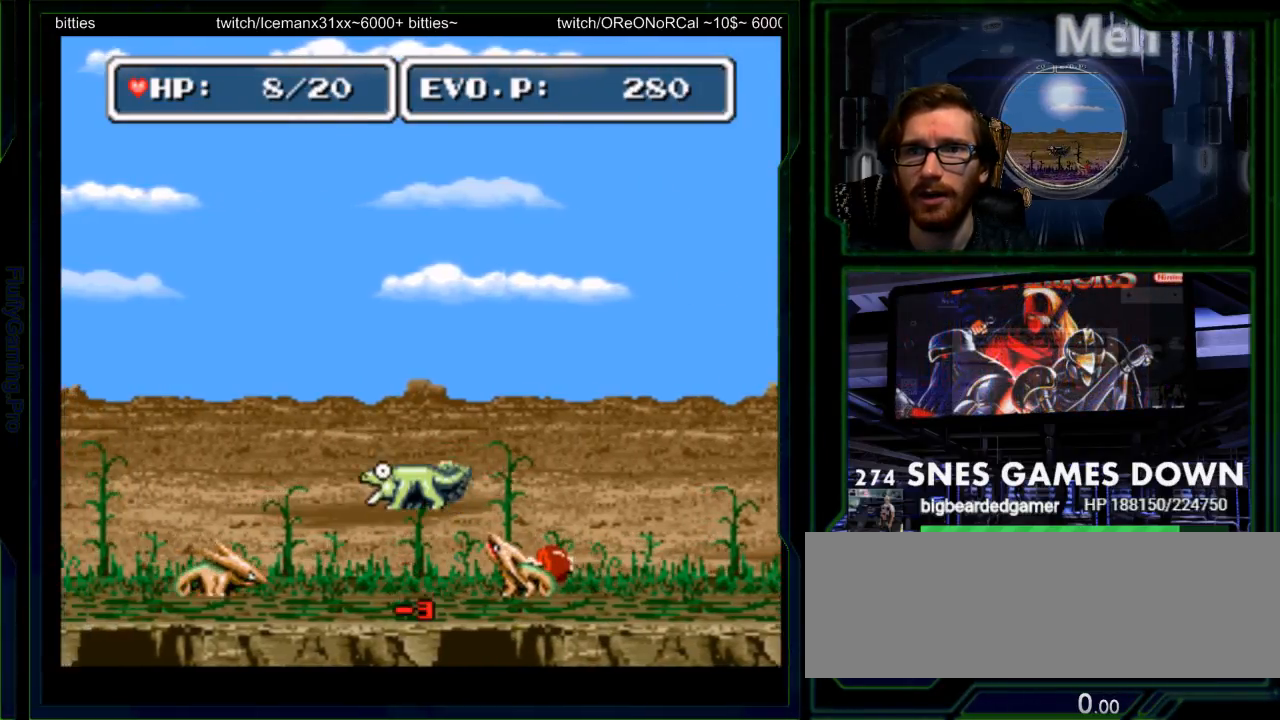
{"buttons": []}
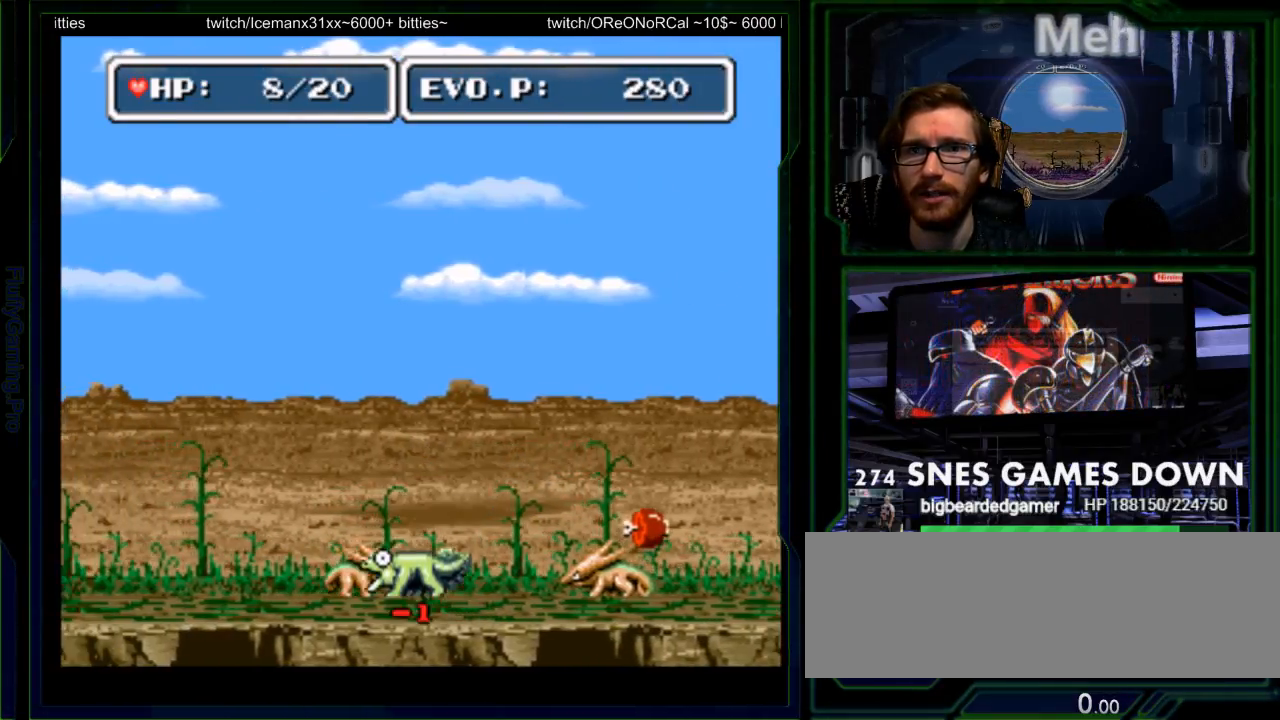
{"buttons": ["B", "DPAD_UP", "DPAD_LEFT"], "events": [[17, "DPAD_LEFT", "down"], [200, "B", "down"], [233, "DPAD_UP", "down"], [300, "B", "up"], [367, "B", "down"]]}
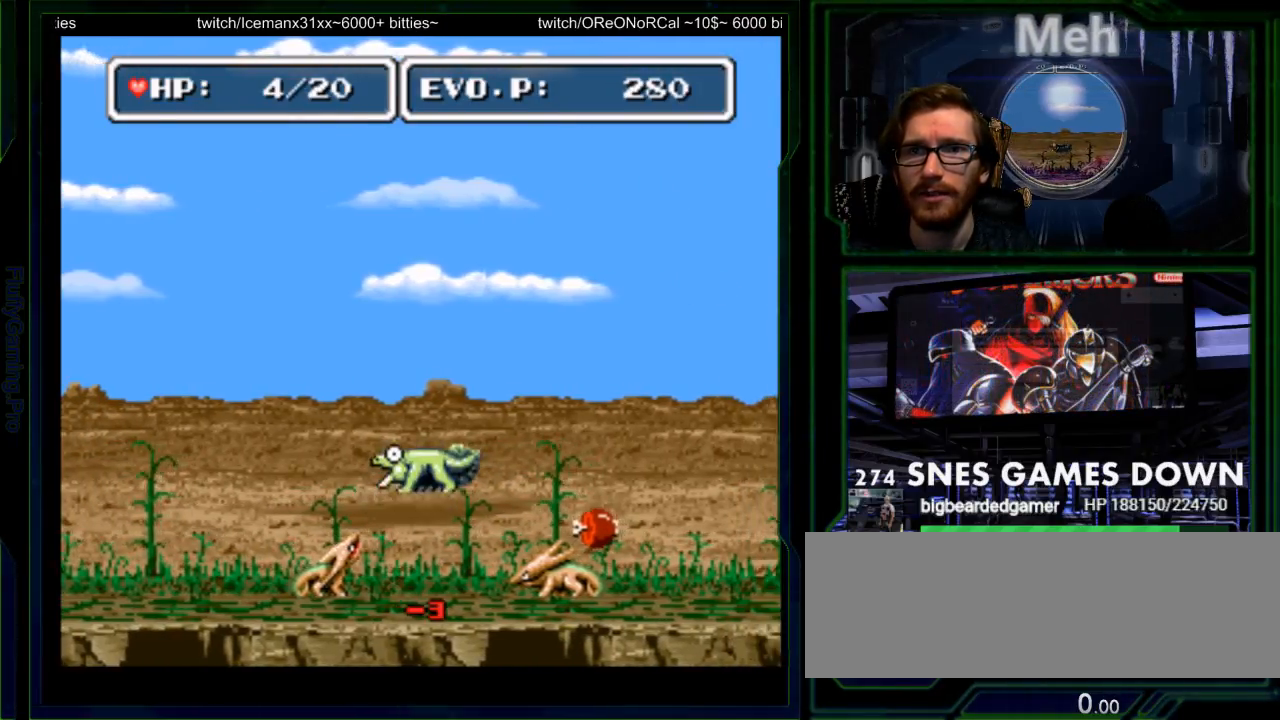
{"buttons": [], "events": [[150, "B", "up"], [183, "DPAD_LEFT", "up"], [217, "DPAD_UP", "up"]]}
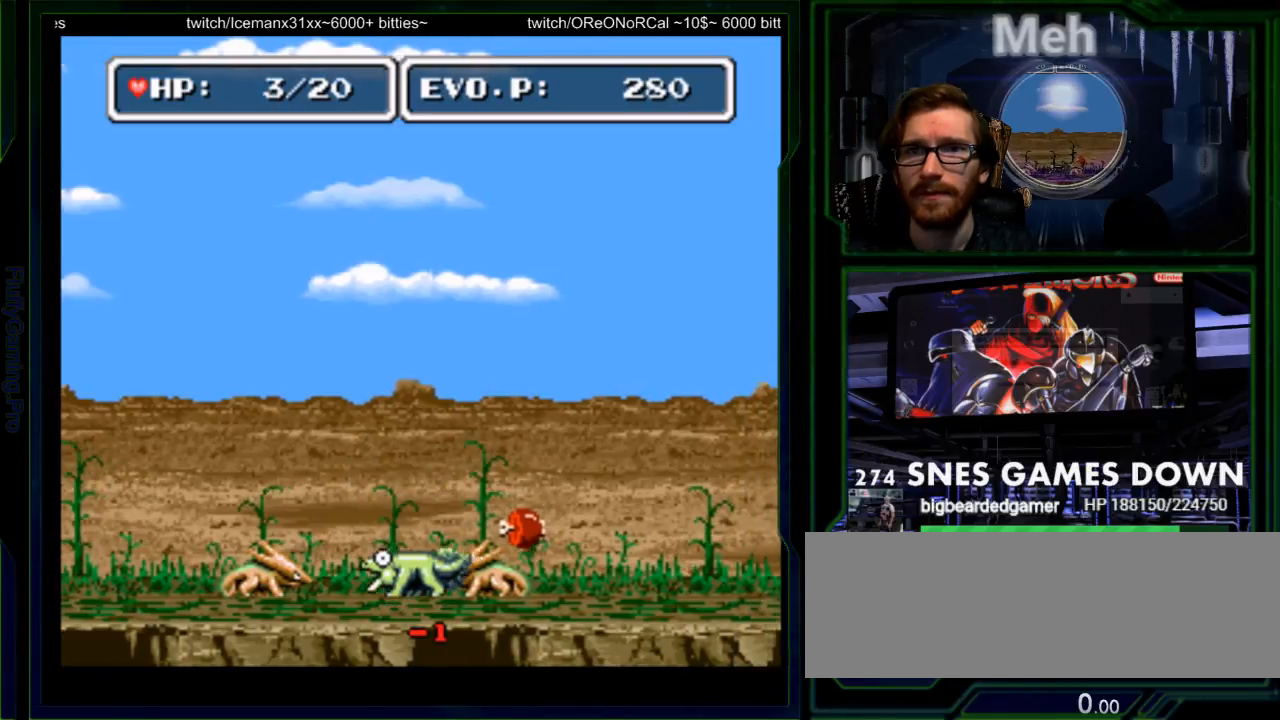
{"buttons": [], "events": []}
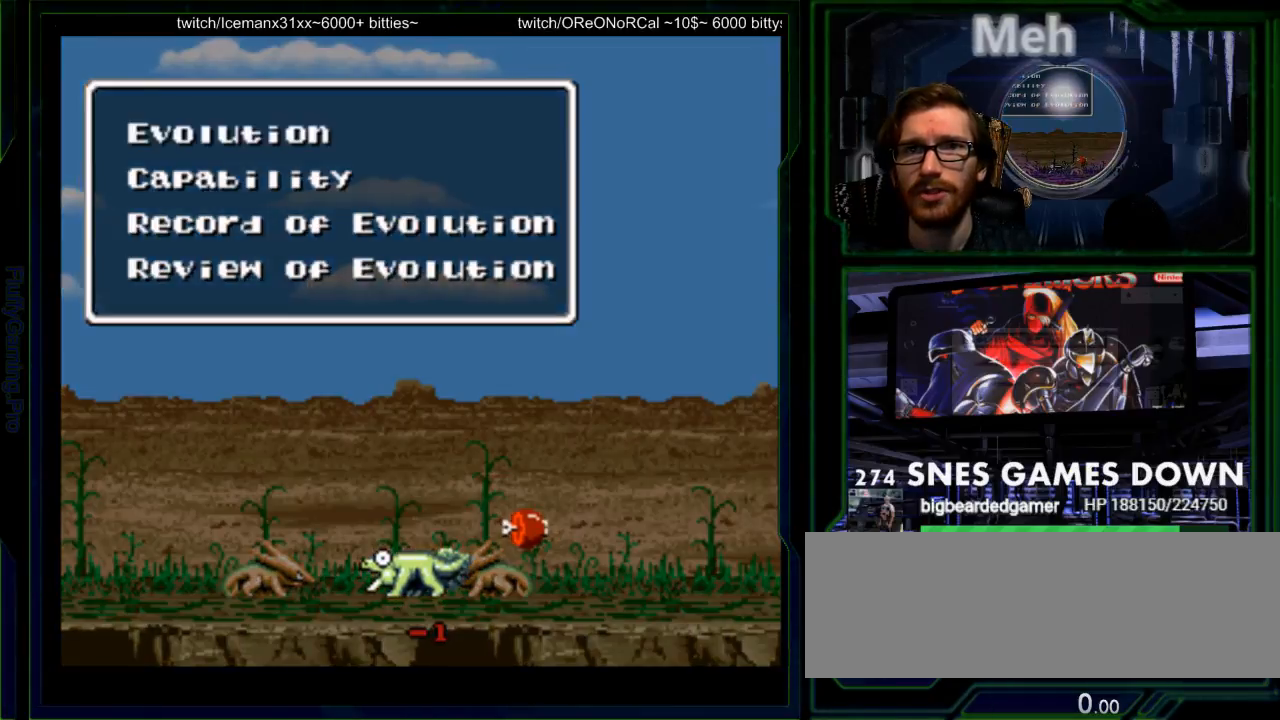
{"buttons": [], "events": [[217, "B", "down"], [317, "B", "up"]]}
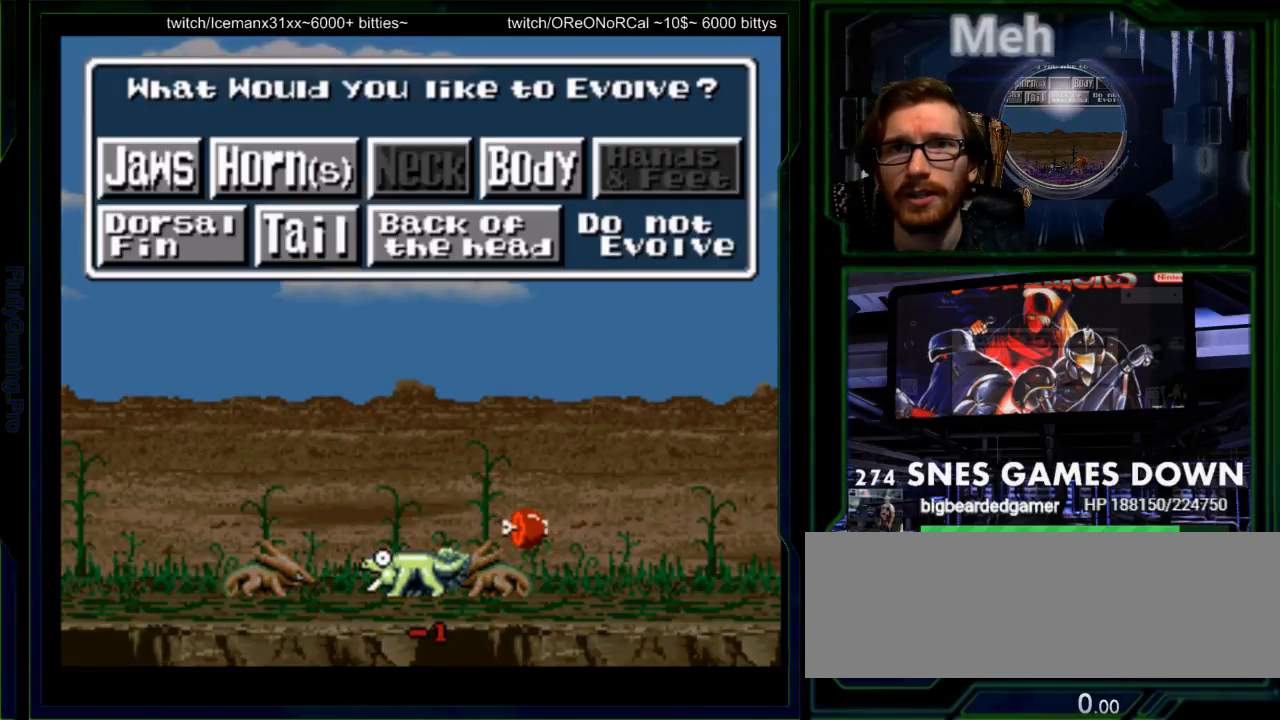
{"buttons": ["DPAD_RIGHT"], "events": [[283, "DPAD_DOWN", "down"], [350, "DPAD_DOWN", "up"], [483, "DPAD_RIGHT", "down"]]}
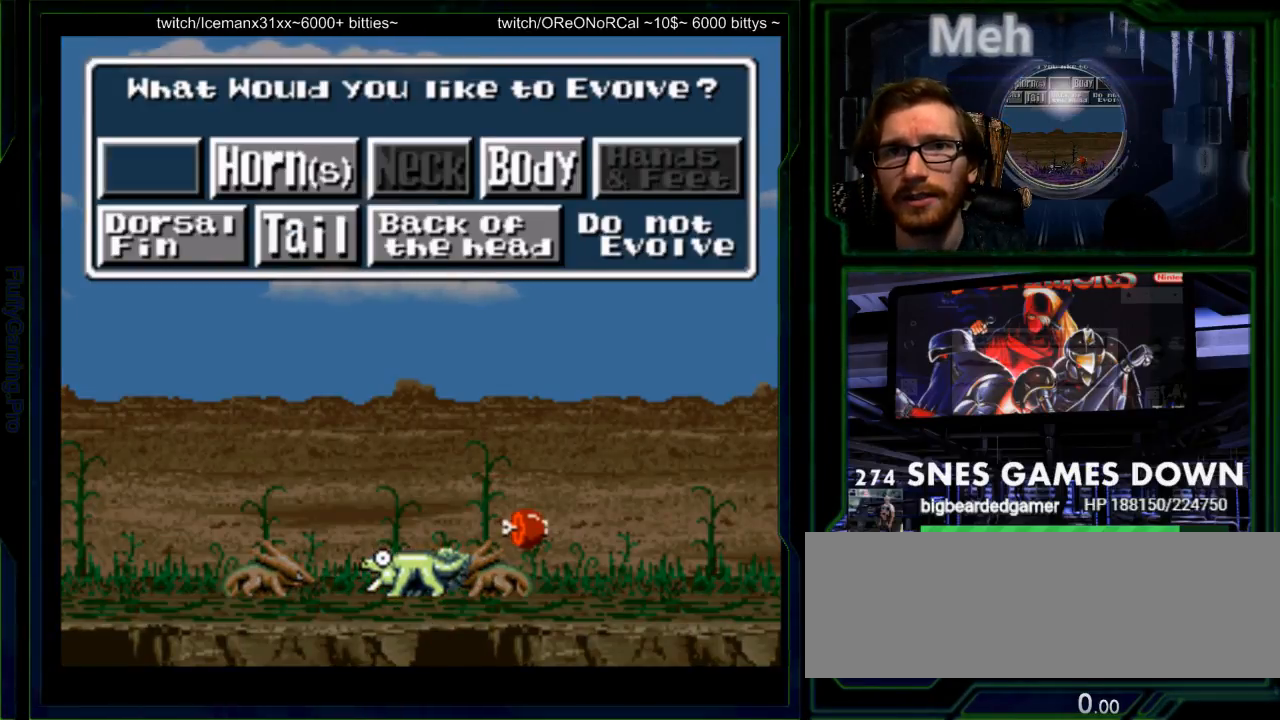
{"buttons": ["DPAD_RIGHT"], "events": [[200, "DPAD_RIGHT", "up"], [467, "DPAD_RIGHT", "down"]]}
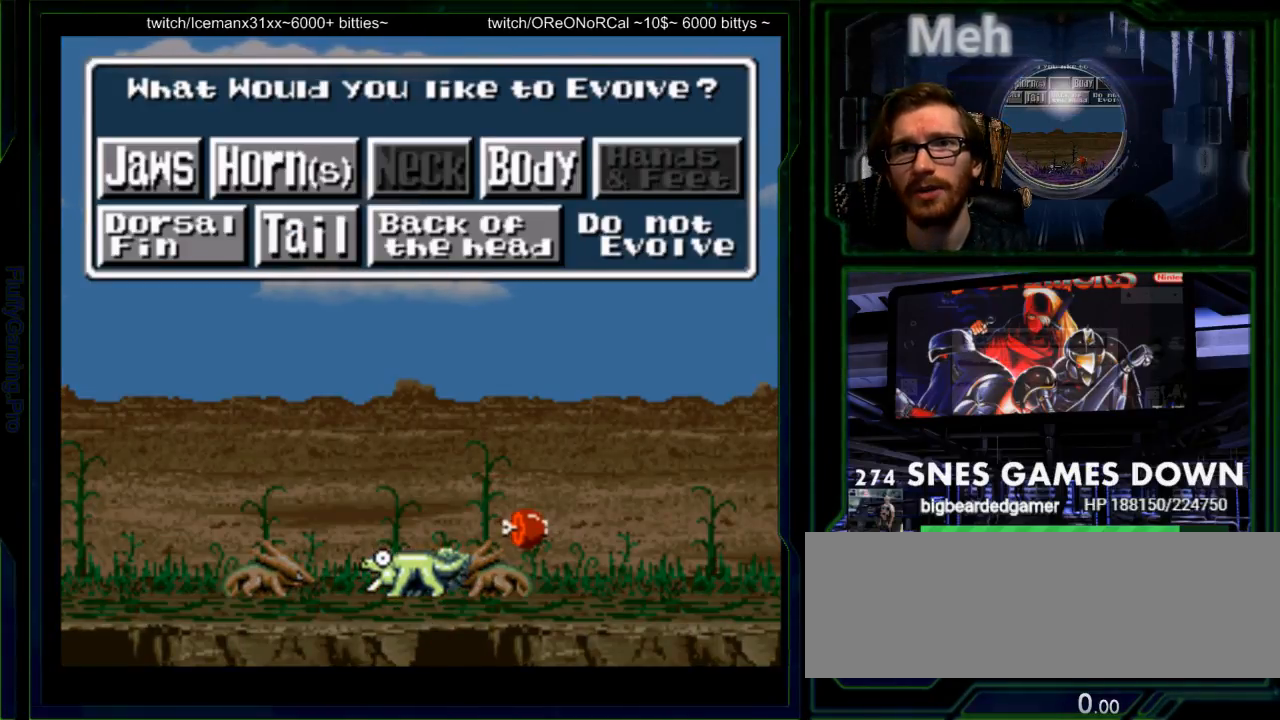
{"buttons": [], "events": [[33, "DPAD_RIGHT", "up"], [150, "DPAD_RIGHT", "down"], [217, "DPAD_RIGHT", "up"]]}
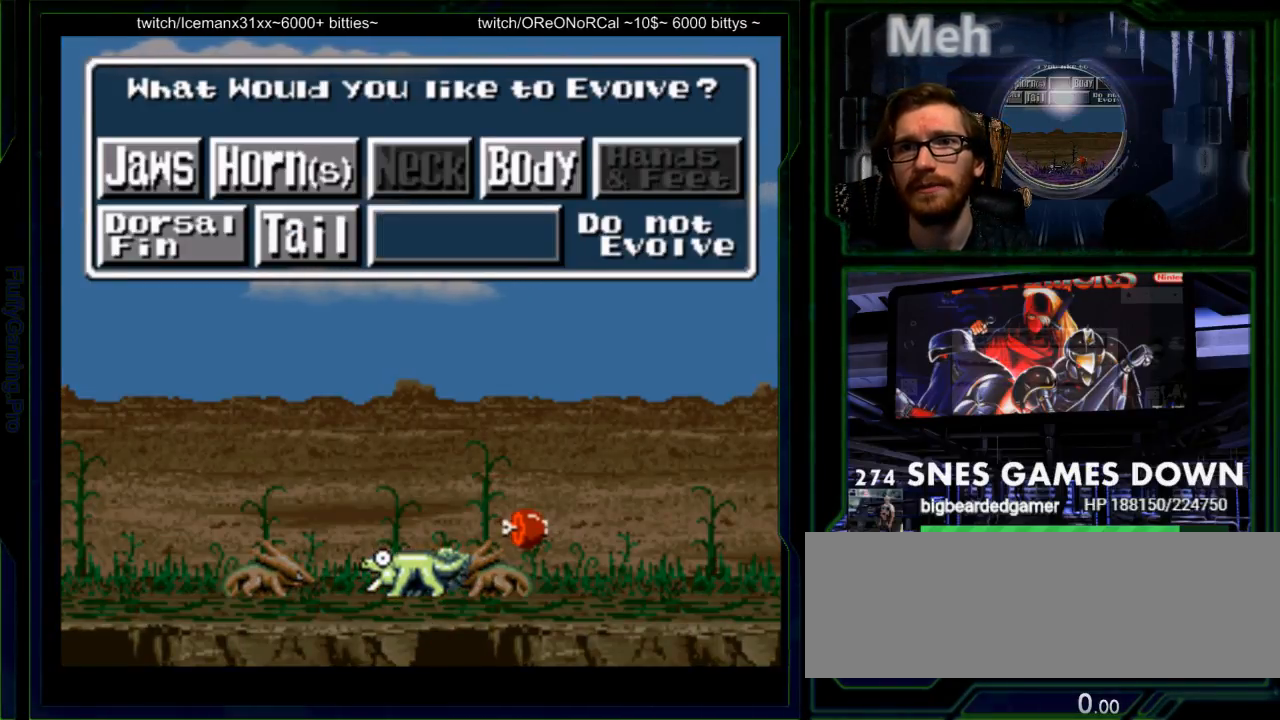
{"buttons": [], "events": [[100, "Y", "down"], [200, "DPAD_UP", "down"], [300, "DPAD_UP", "up"], [300, "Y", "up"]]}
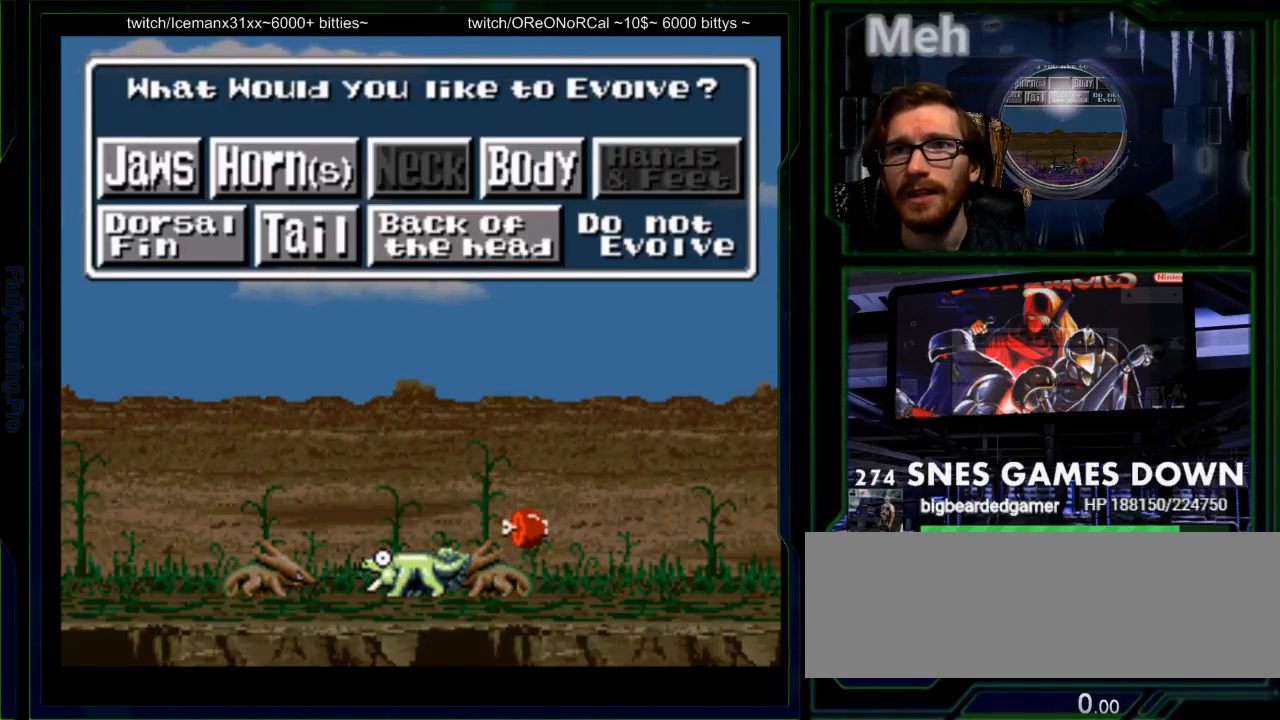
{"buttons": []}